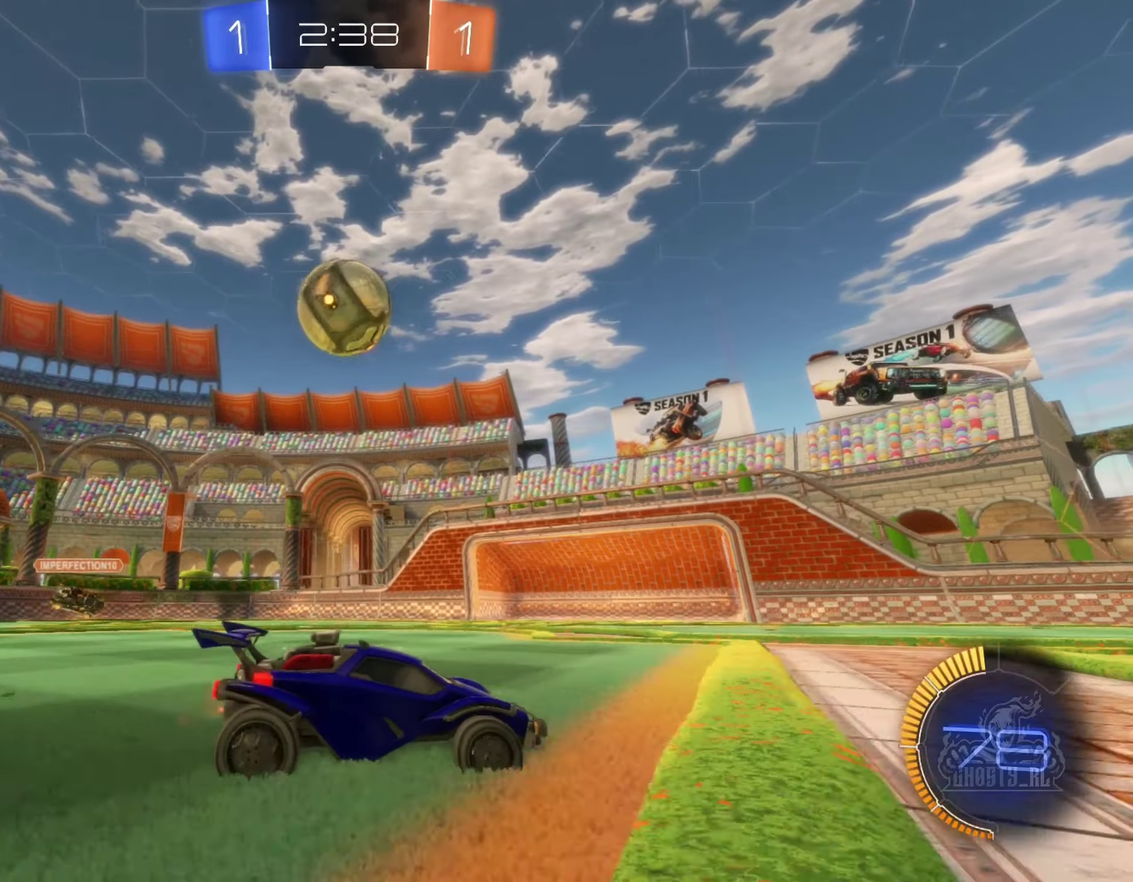
Gameplay with a controller (Xbox layout); each line is a JSON object with the inputs held at the frame after it. "events" lists button and stick changes between this image and that frame as [ms after this image, input, new state], when the widget could be followed in between. Not read: HOME.
{"buttons": ["B"], "left_stick": "left", "right_stick": "center", "events": [[17, "left_stick", "left"], [184, "left_stick", "down-right"], [200, "A", "down"], [300, "left_stick", "down"], [367, "left_stick", "down-left"], [384, "A", "up"], [384, "B", "down"], [484, "left_stick", "left"]]}
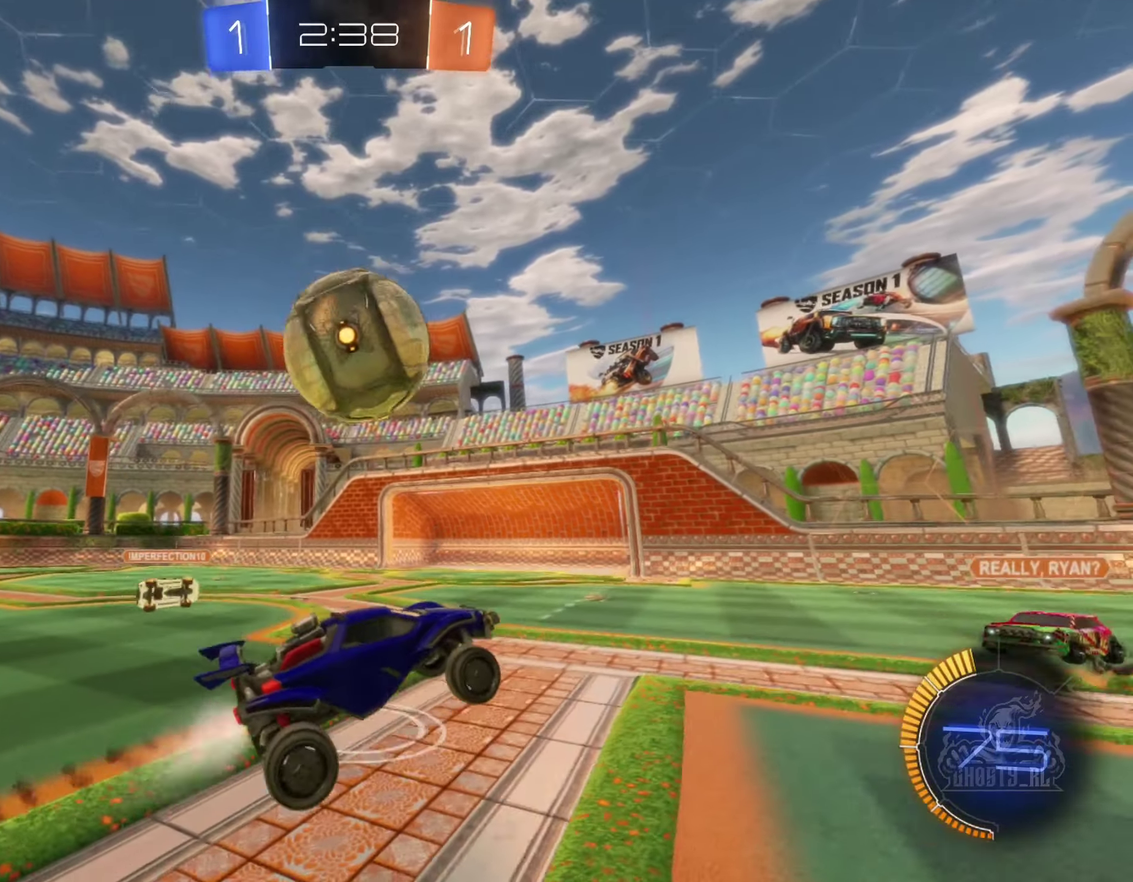
{"buttons": ["L1"], "left_stick": "down-left", "right_stick": "center", "events": [[134, "A", "down"], [134, "L1", "down"], [184, "B", "up"], [250, "B", "down"], [317, "left_stick", "down-left"], [384, "A", "up"], [467, "B", "up"]]}
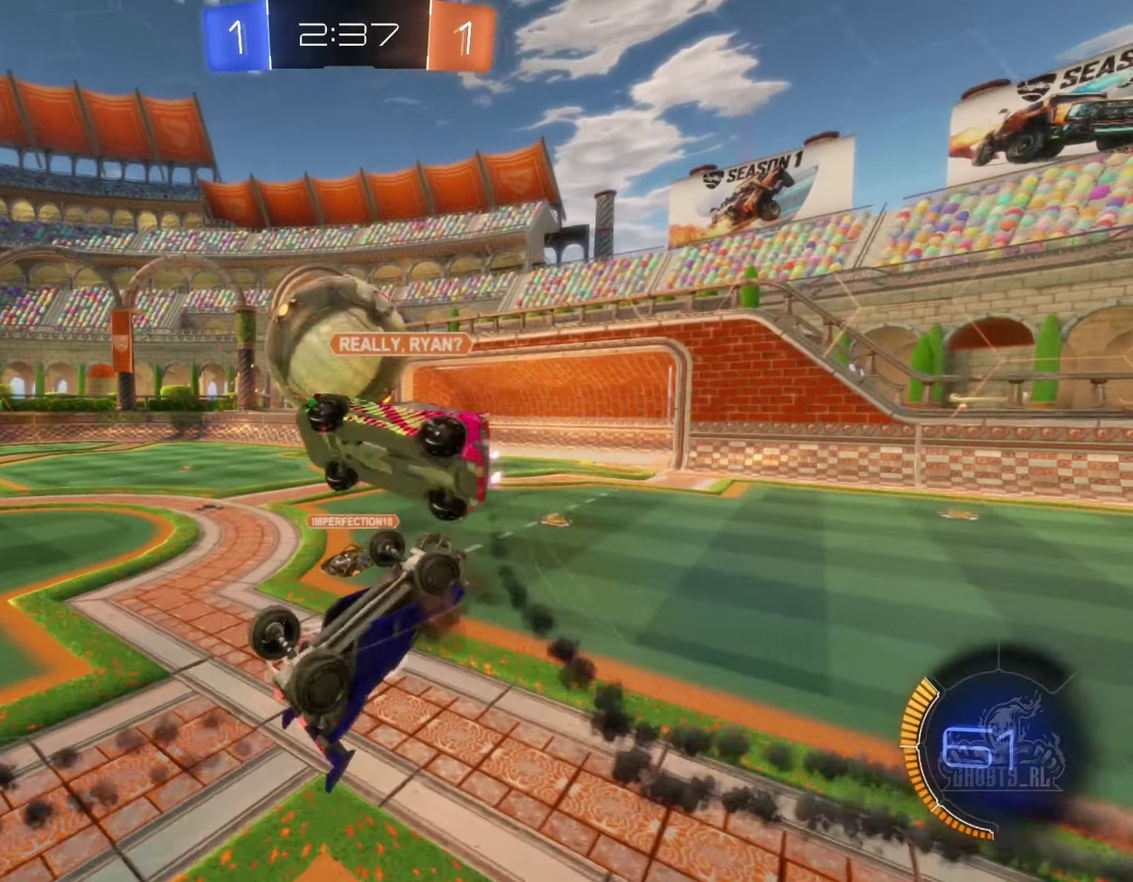
{"buttons": [], "left_stick": "up-left", "right_stick": "center", "events": [[84, "left_stick", "up"], [317, "L1", "up"], [317, "left_stick", "up-left"]]}
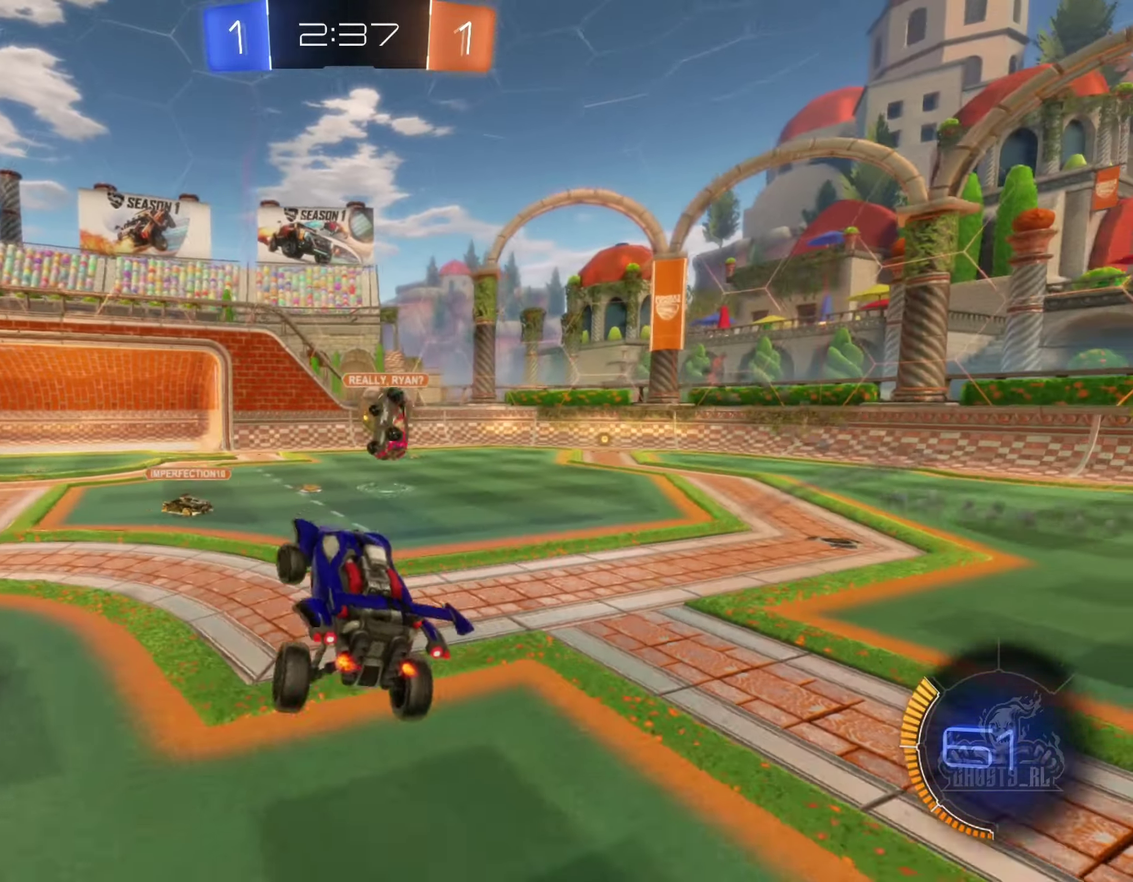
{"buttons": ["R2"], "left_stick": "right", "right_stick": "center", "events": [[50, "left_stick", "center"], [317, "left_stick", "right"], [450, "R2", "down"]]}
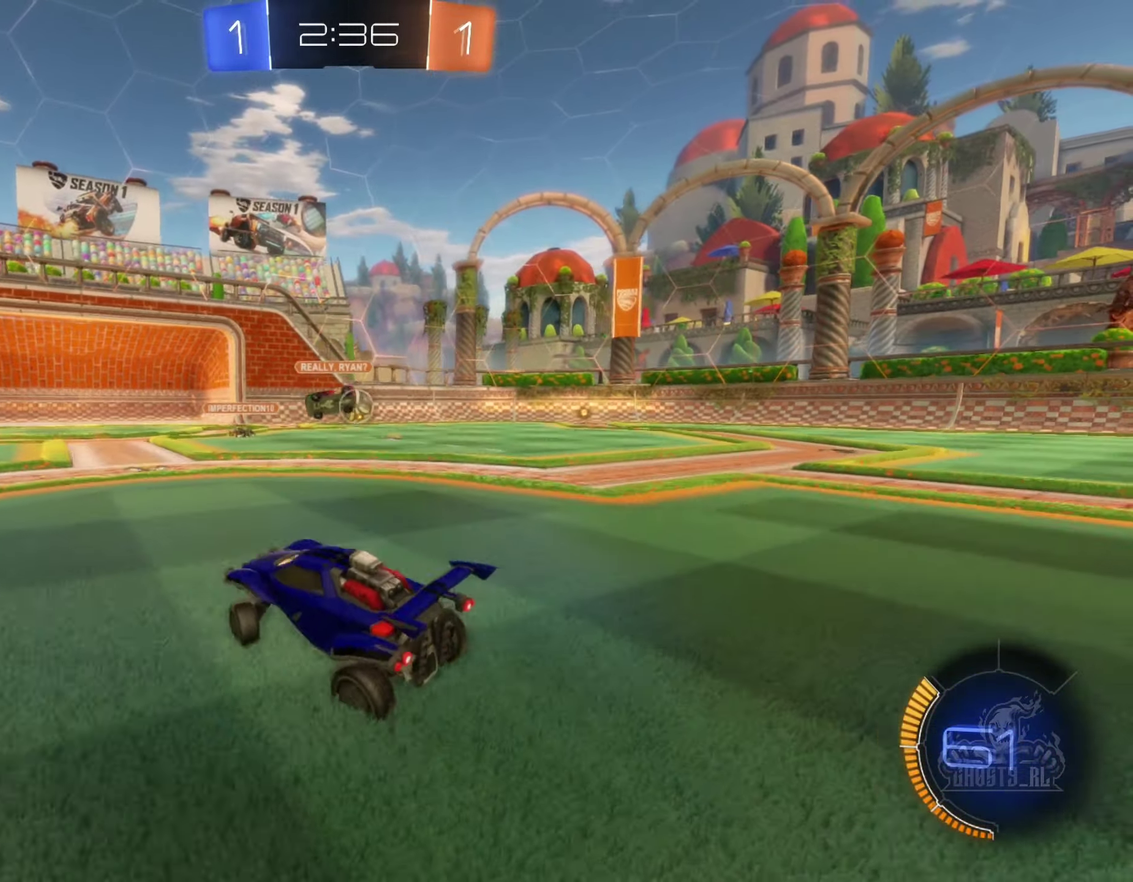
{"buttons": ["B", "R2"], "left_stick": "right", "right_stick": "center", "events": [[434, "B", "down"]]}
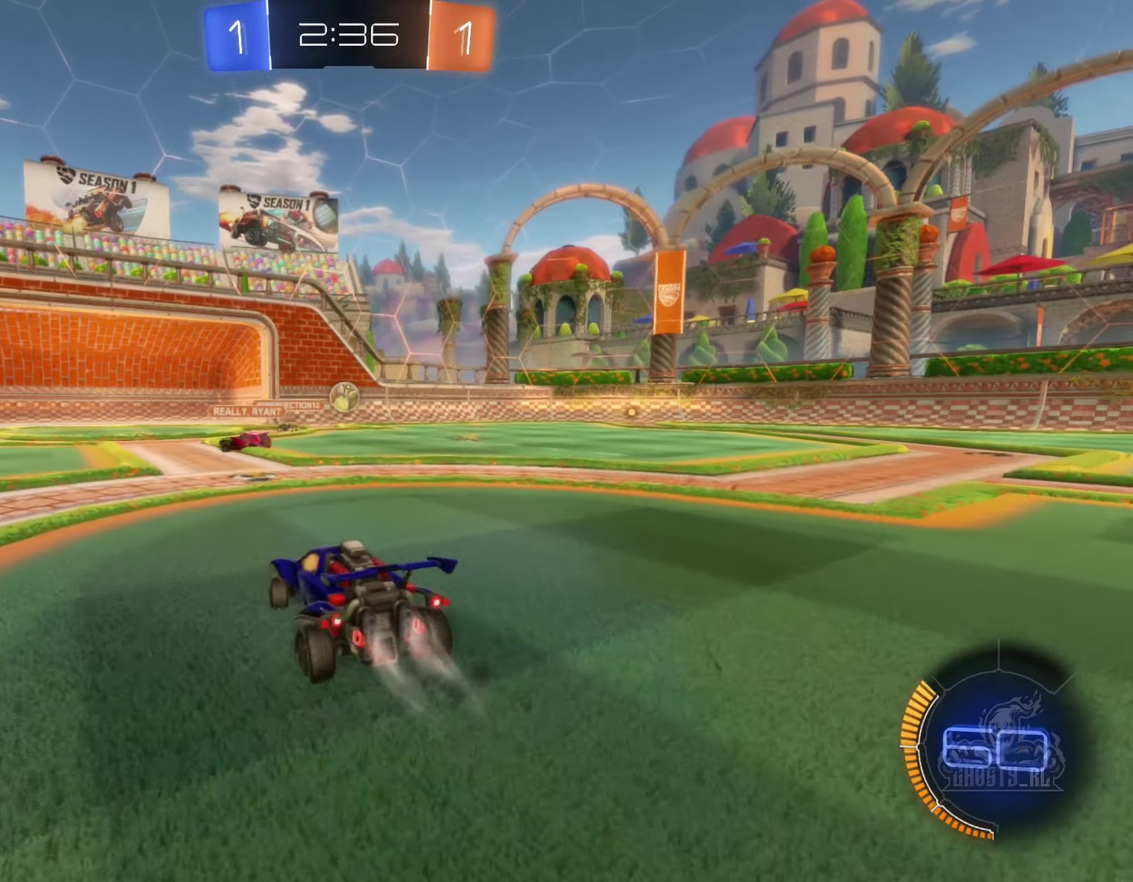
{"buttons": ["B", "R2"], "left_stick": "center", "right_stick": "center", "events": [[300, "left_stick", "center"]]}
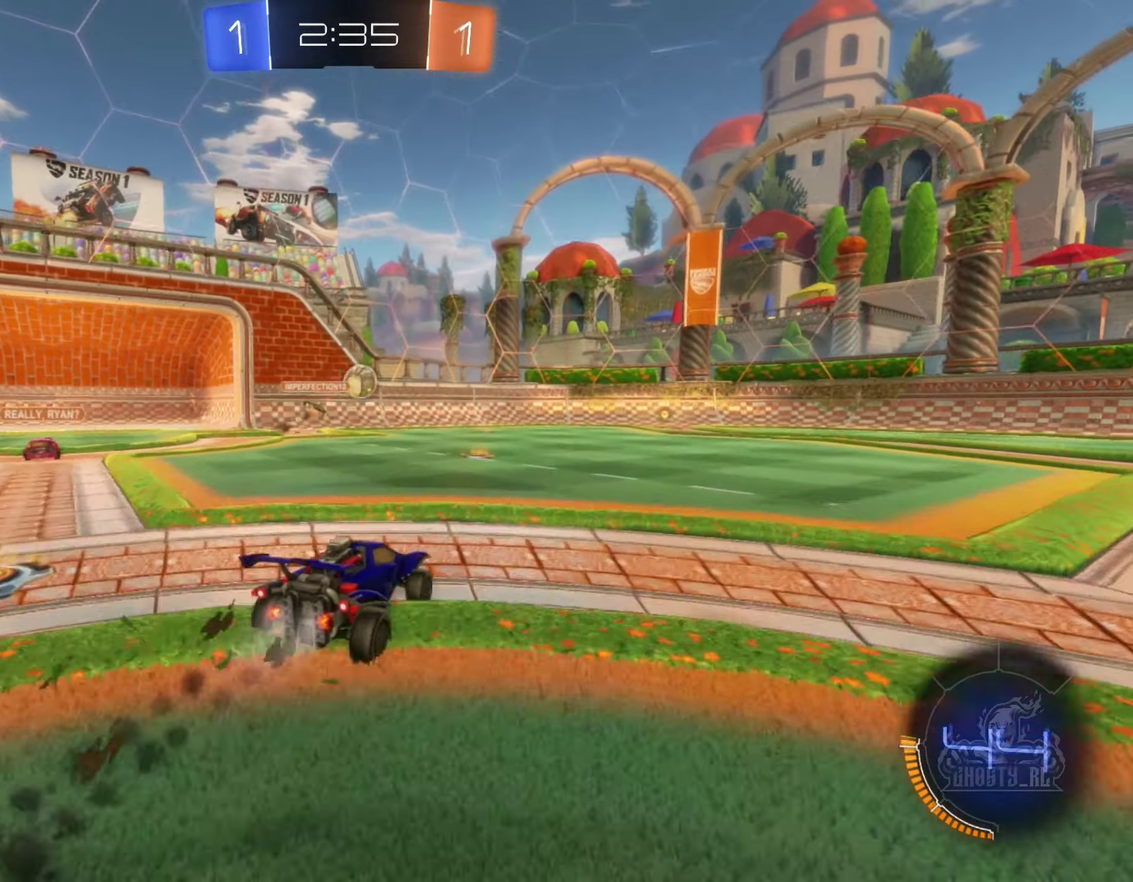
{"buttons": ["B", "R2"], "left_stick": "center", "right_stick": "center", "events": [[200, "left_stick", "left"], [267, "left_stick", "center"], [317, "left_stick", "right"], [467, "left_stick", "center"]]}
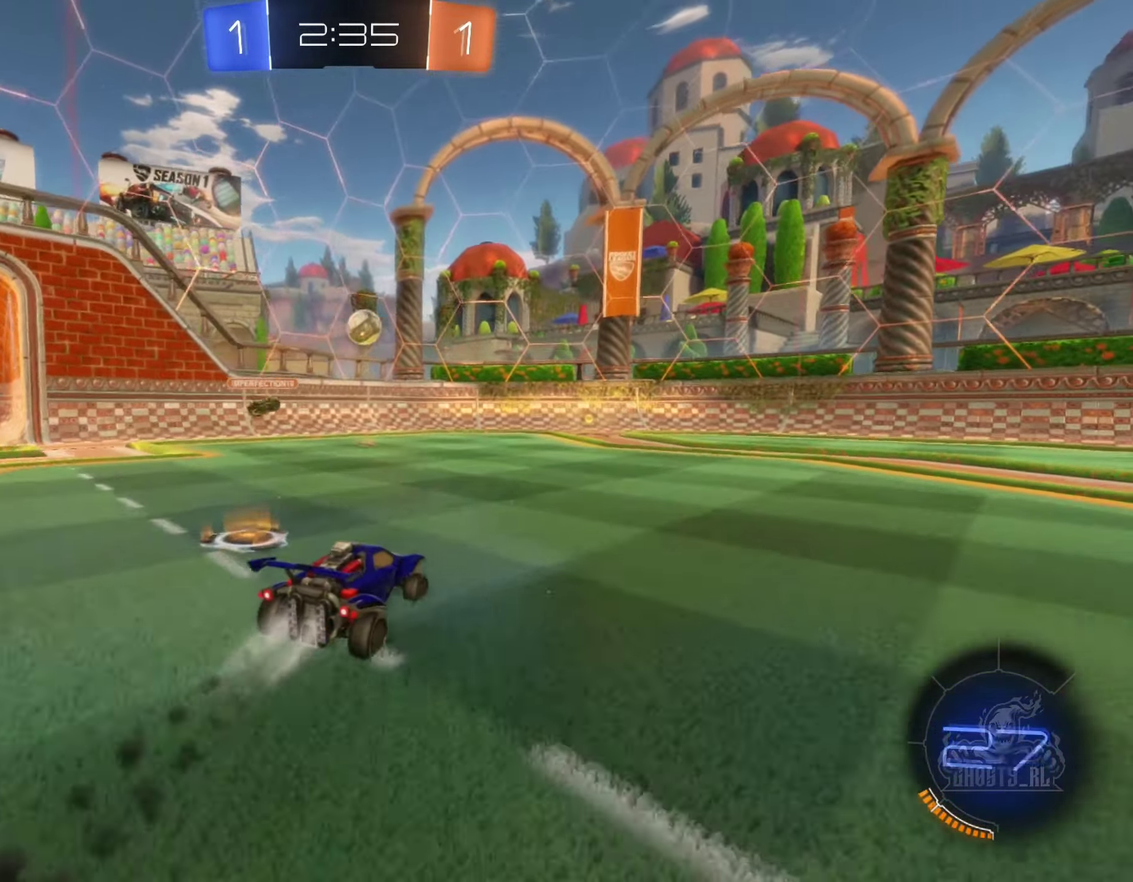
{"buttons": ["R2"], "left_stick": "center", "right_stick": "center", "events": [[100, "Y", "down"], [234, "Y", "up"], [317, "B", "up"]]}
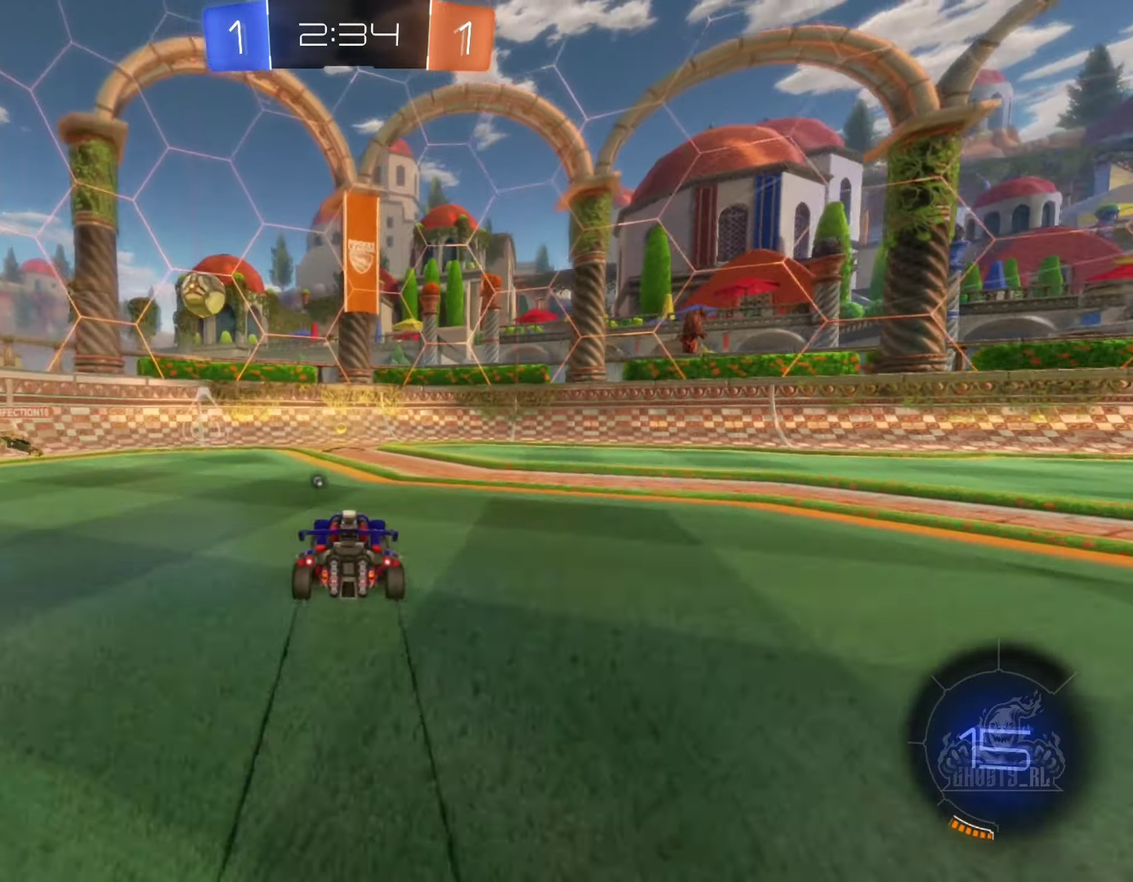
{"buttons": ["R2"], "left_stick": "left", "right_stick": "center", "events": [[167, "left_stick", "left"], [317, "B", "down"], [434, "left_stick", "center"], [500, "B", "up"], [500, "left_stick", "left"]]}
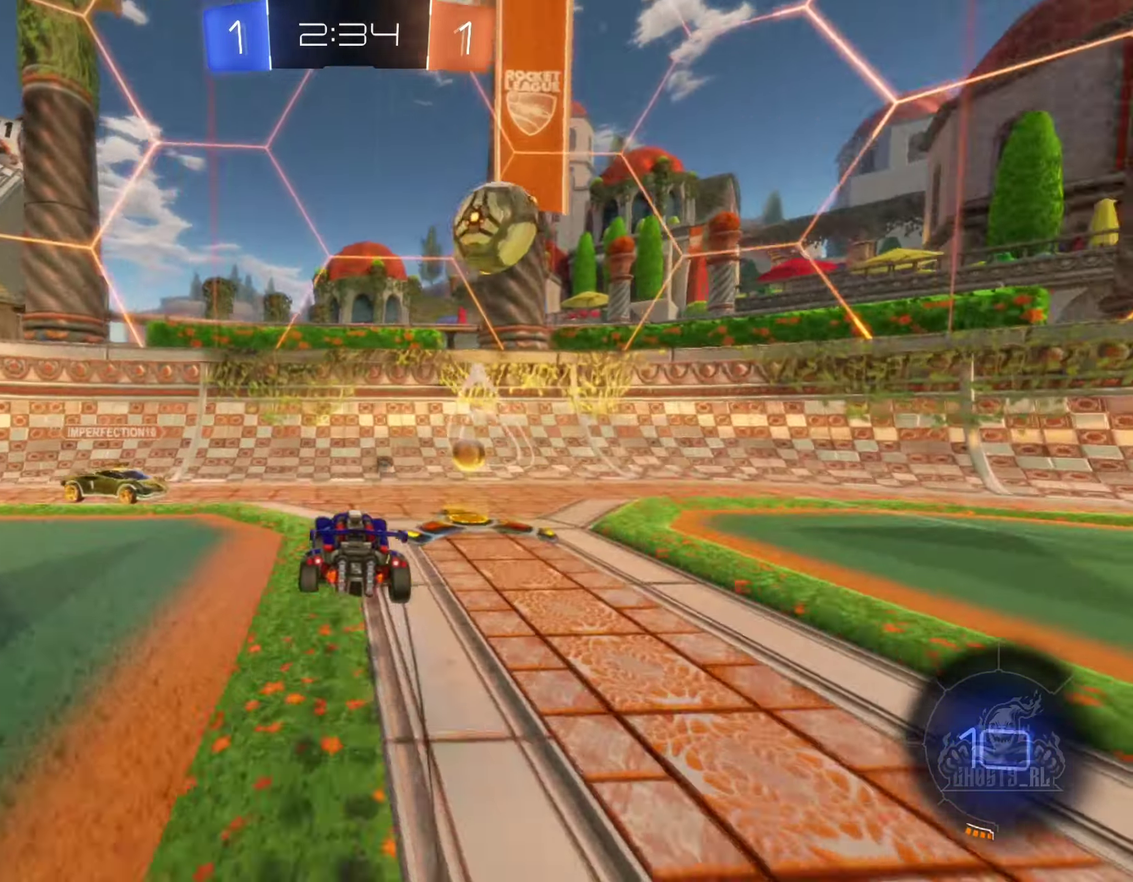
{"buttons": ["R2"], "left_stick": "right", "right_stick": "center", "events": [[200, "left_stick", "center"], [250, "left_stick", "down-right"], [316, "left_stick", "right"], [383, "Y", "down"], [483, "Y", "up"]]}
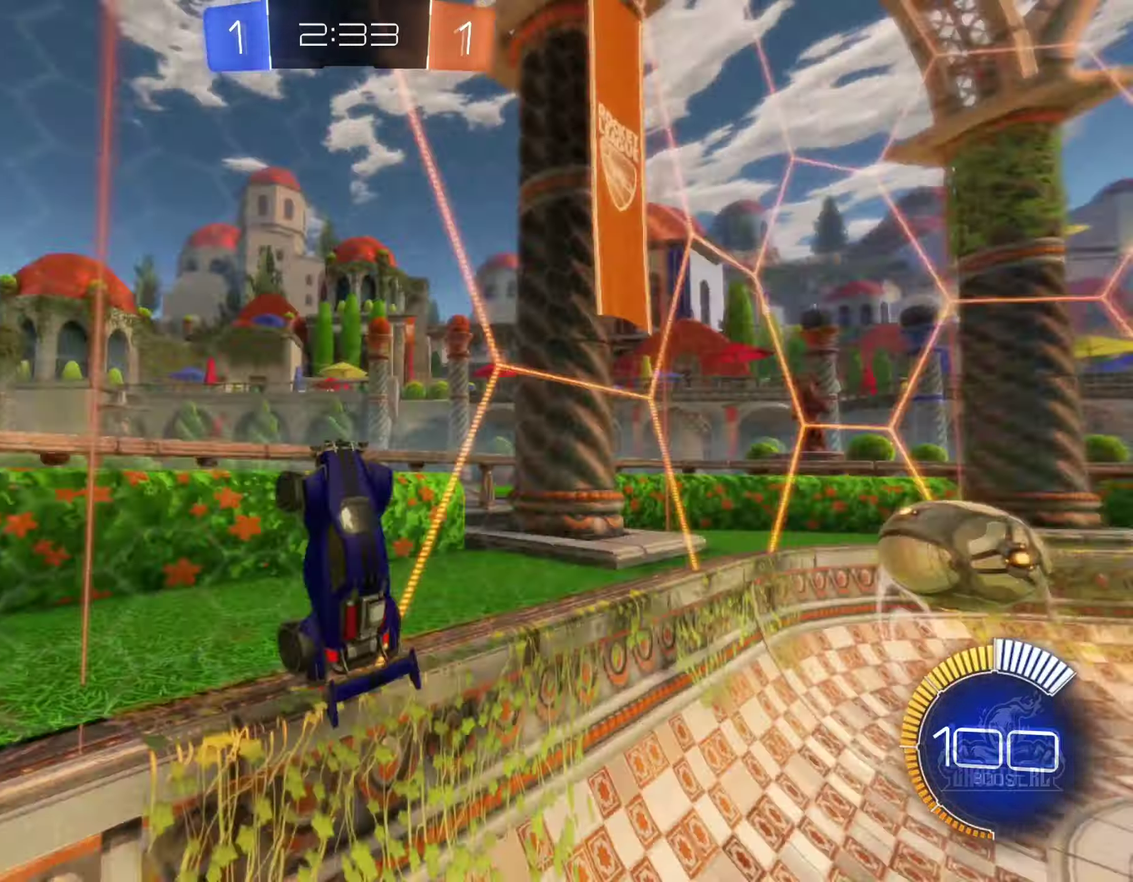
{"buttons": ["R2"], "left_stick": "right", "right_stick": "center", "events": [[100, "L1", "down"], [250, "L1", "up"]]}
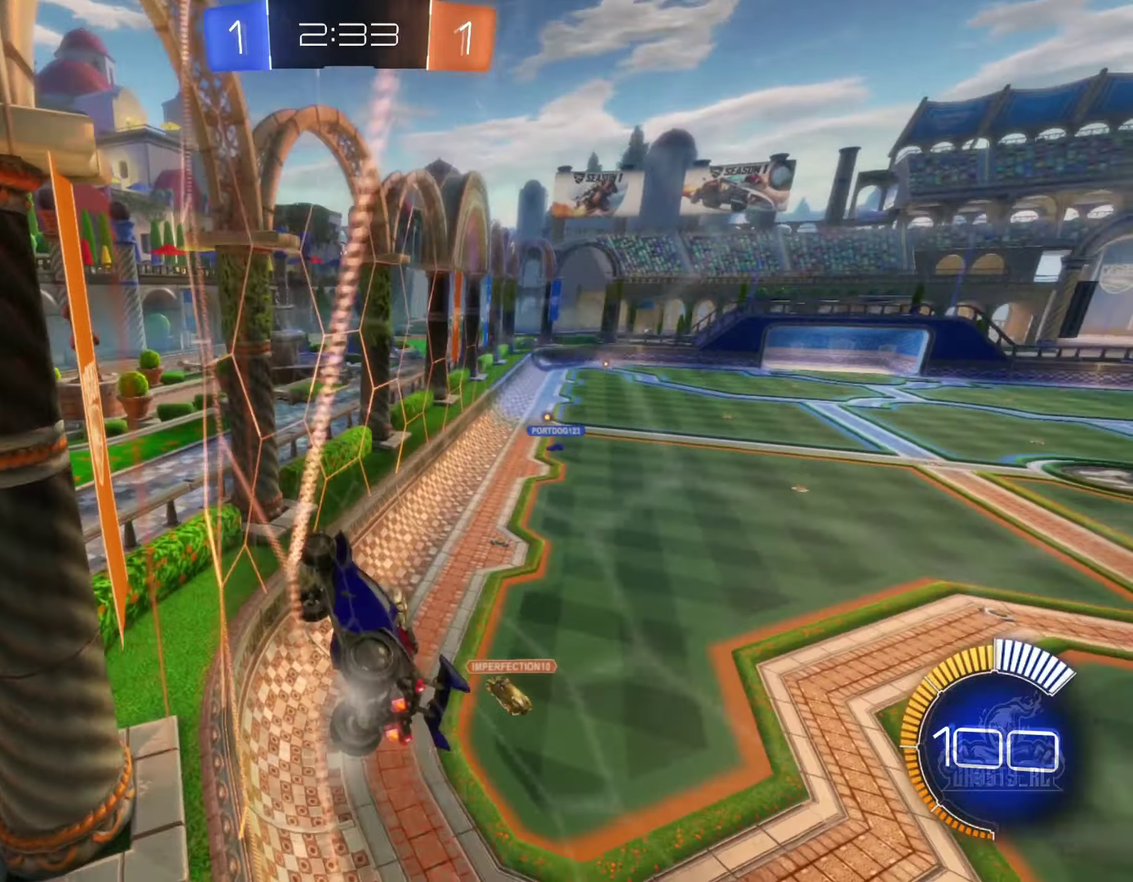
{"buttons": ["B", "R2"], "left_stick": "center", "right_stick": "center", "events": [[116, "left_stick", "up-right"], [183, "B", "down"], [383, "left_stick", "center"]]}
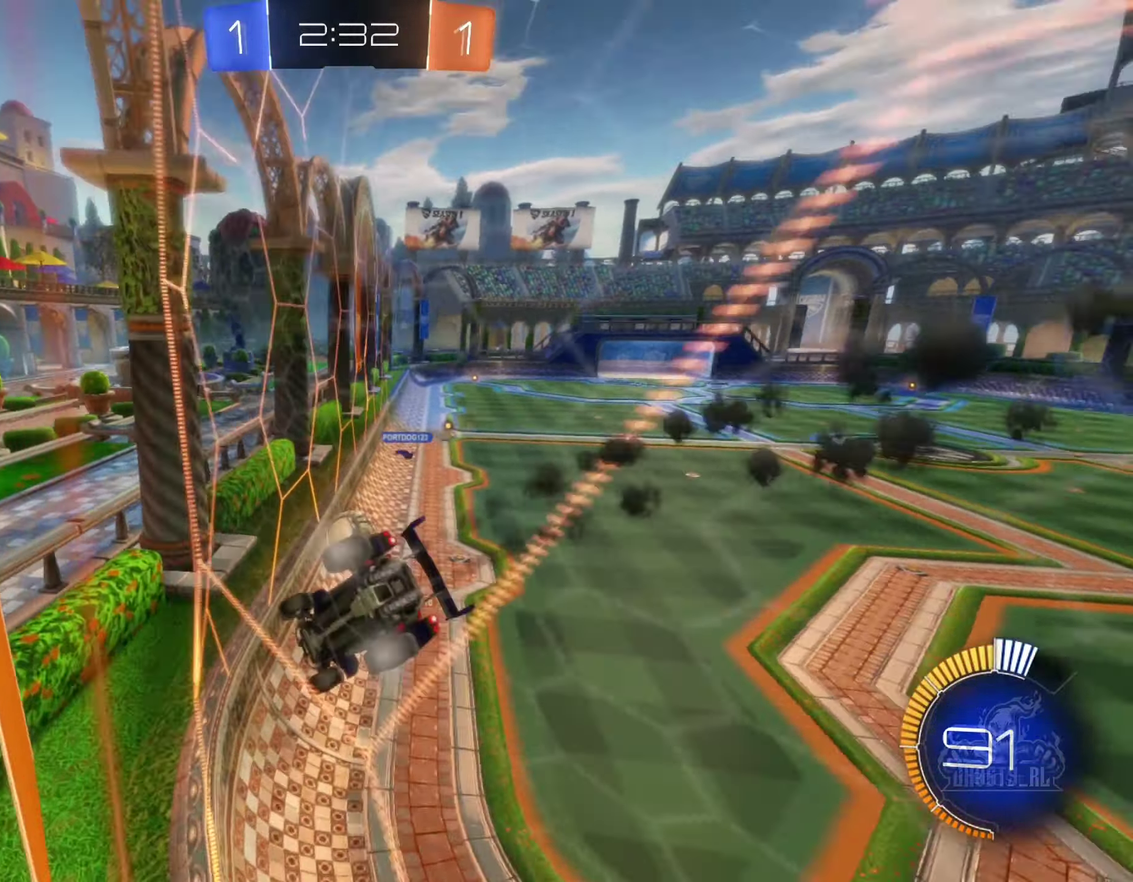
{"buttons": ["B", "R2"], "left_stick": "center", "right_stick": "center", "events": [[66, "left_stick", "left"], [200, "B", "up"], [200, "left_stick", "center"], [450, "B", "down"]]}
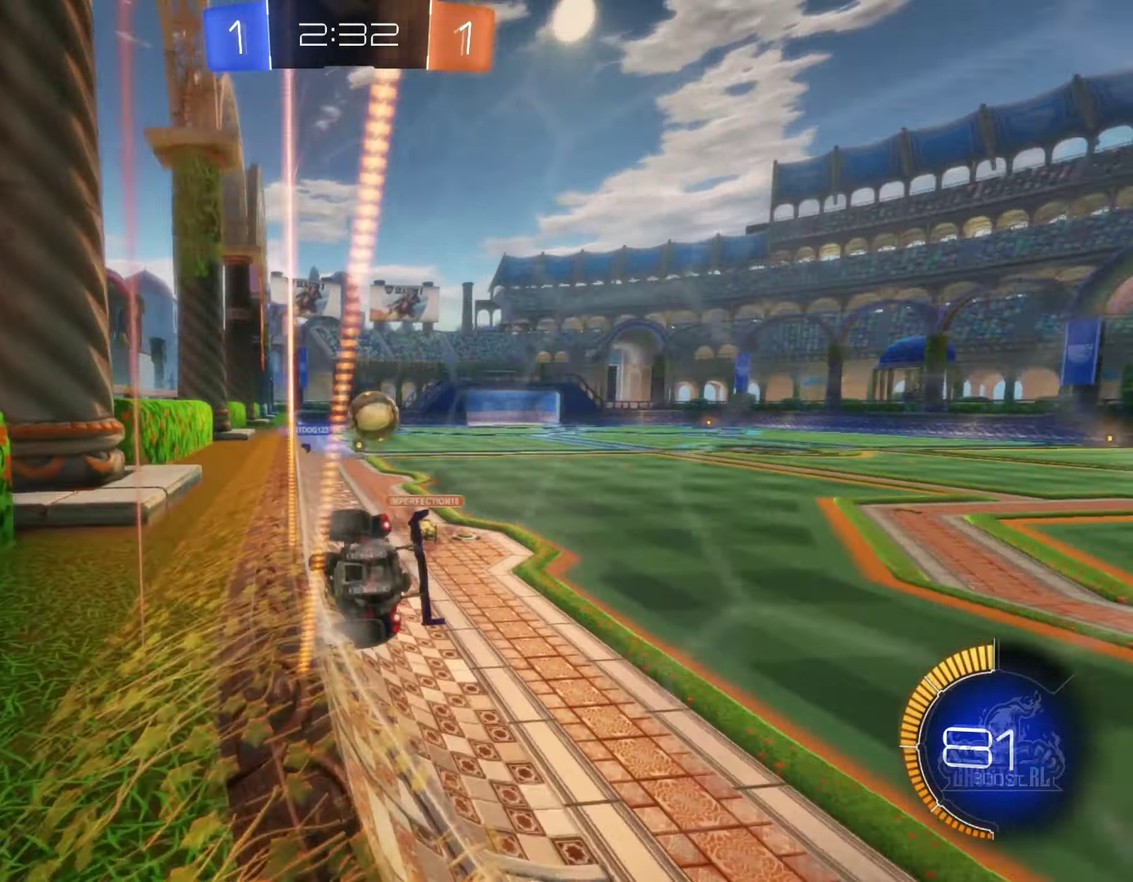
{"buttons": ["R2"], "left_stick": "center", "right_stick": "center", "events": [[283, "B", "up"], [366, "left_stick", "left"], [416, "left_stick", "center"]]}
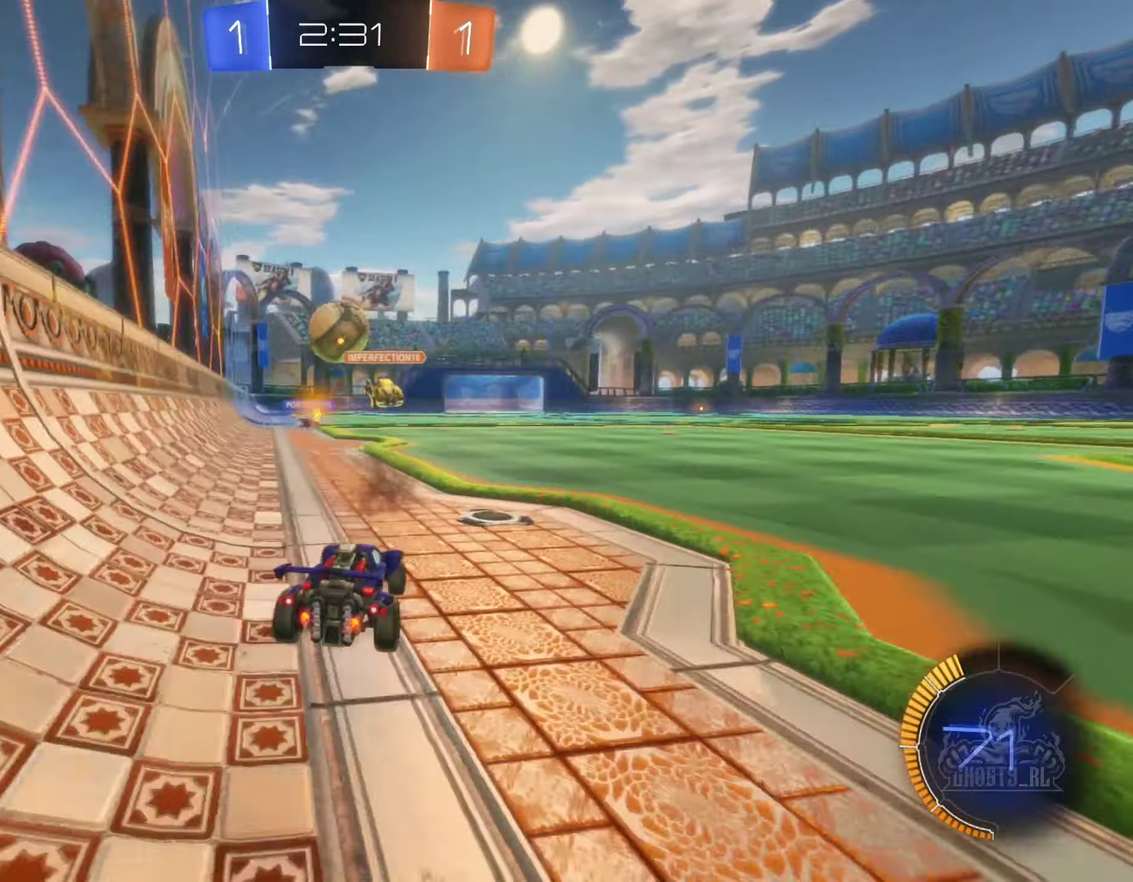
{"buttons": ["B", "R2"], "left_stick": "center", "right_stick": "center", "events": [[50, "left_stick", "left"], [166, "left_stick", "center"], [433, "B", "down"]]}
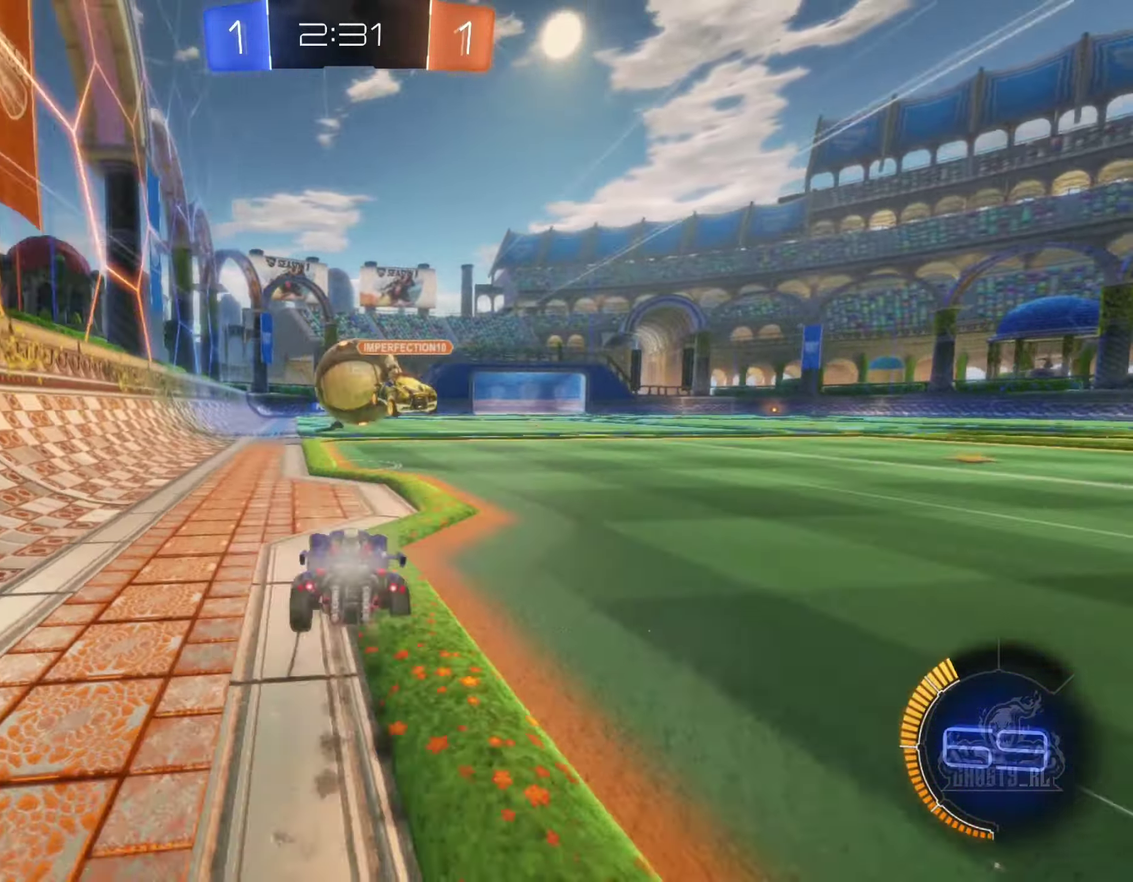
{"buttons": ["R2"], "left_stick": "right", "right_stick": "center", "events": [[33, "B", "up"], [83, "left_stick", "right"], [316, "B", "down"], [450, "B", "up"]]}
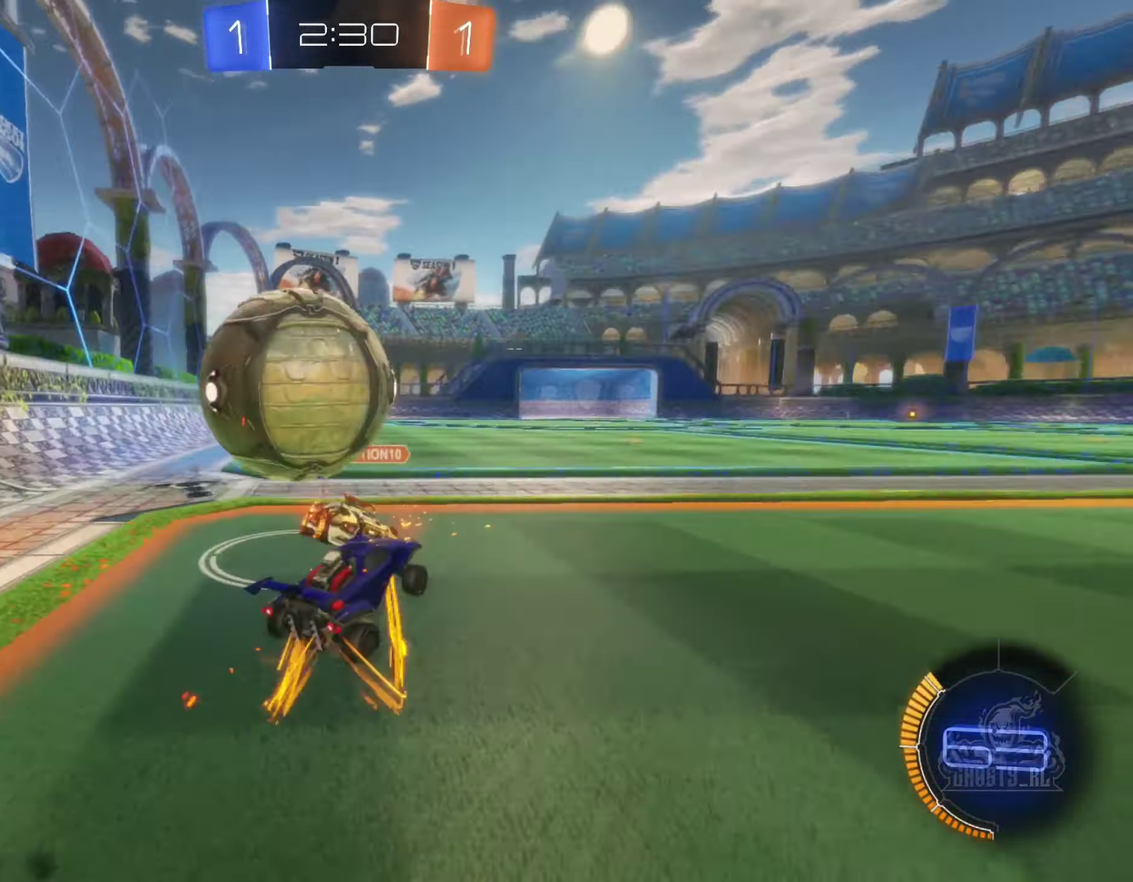
{"buttons": ["R2"], "left_stick": "center", "right_stick": "center", "events": [[100, "left_stick", "down-right"], [183, "left_stick", "center"]]}
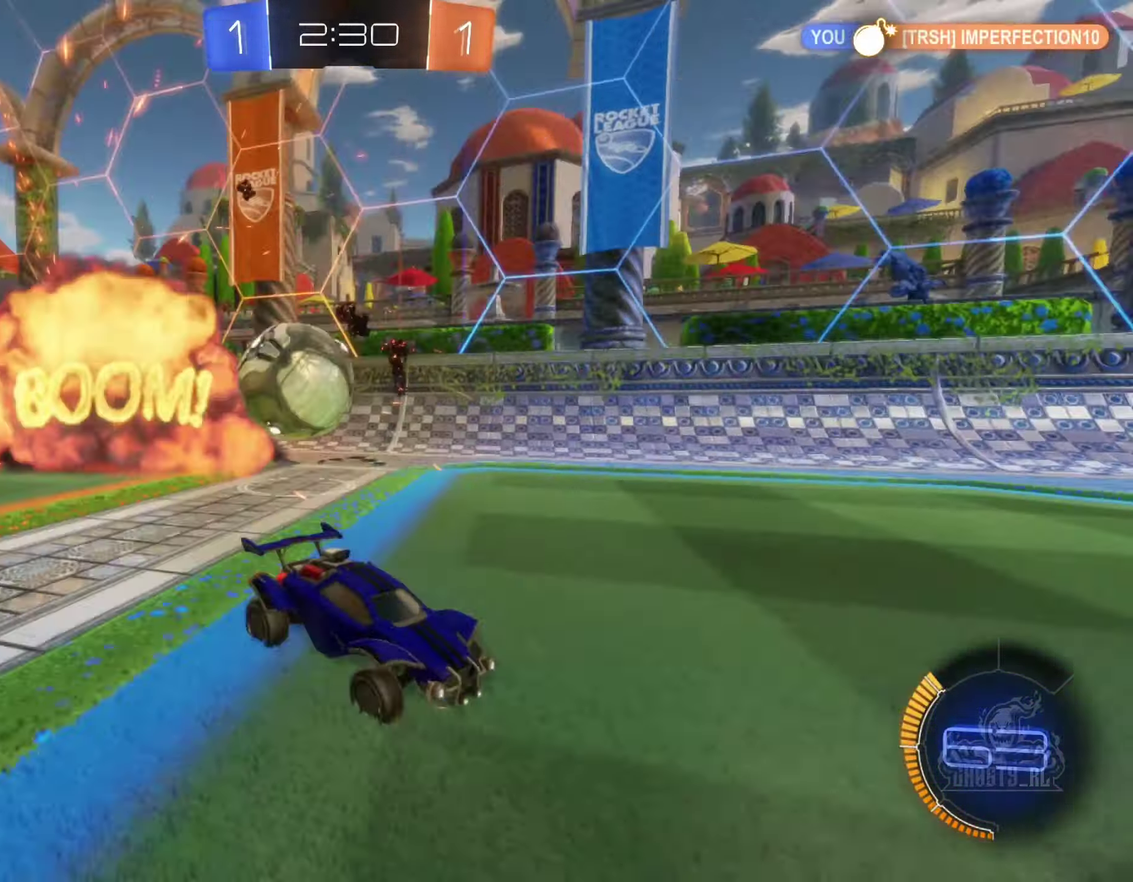
{"buttons": ["R2"], "left_stick": "left", "right_stick": "center", "events": [[33, "left_stick", "right"], [266, "left_stick", "center"], [333, "left_stick", "left"]]}
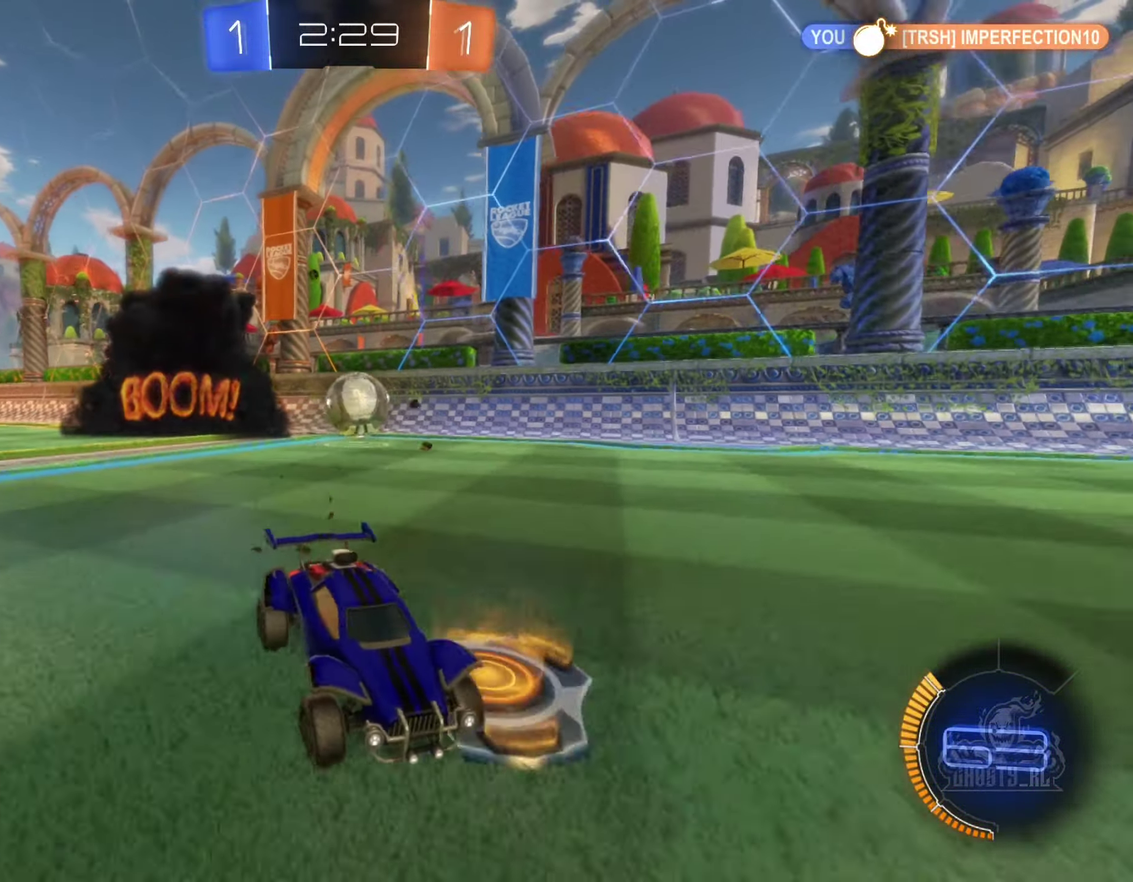
{"buttons": ["R2"], "left_stick": "center", "right_stick": "center", "events": [[183, "left_stick", "center"]]}
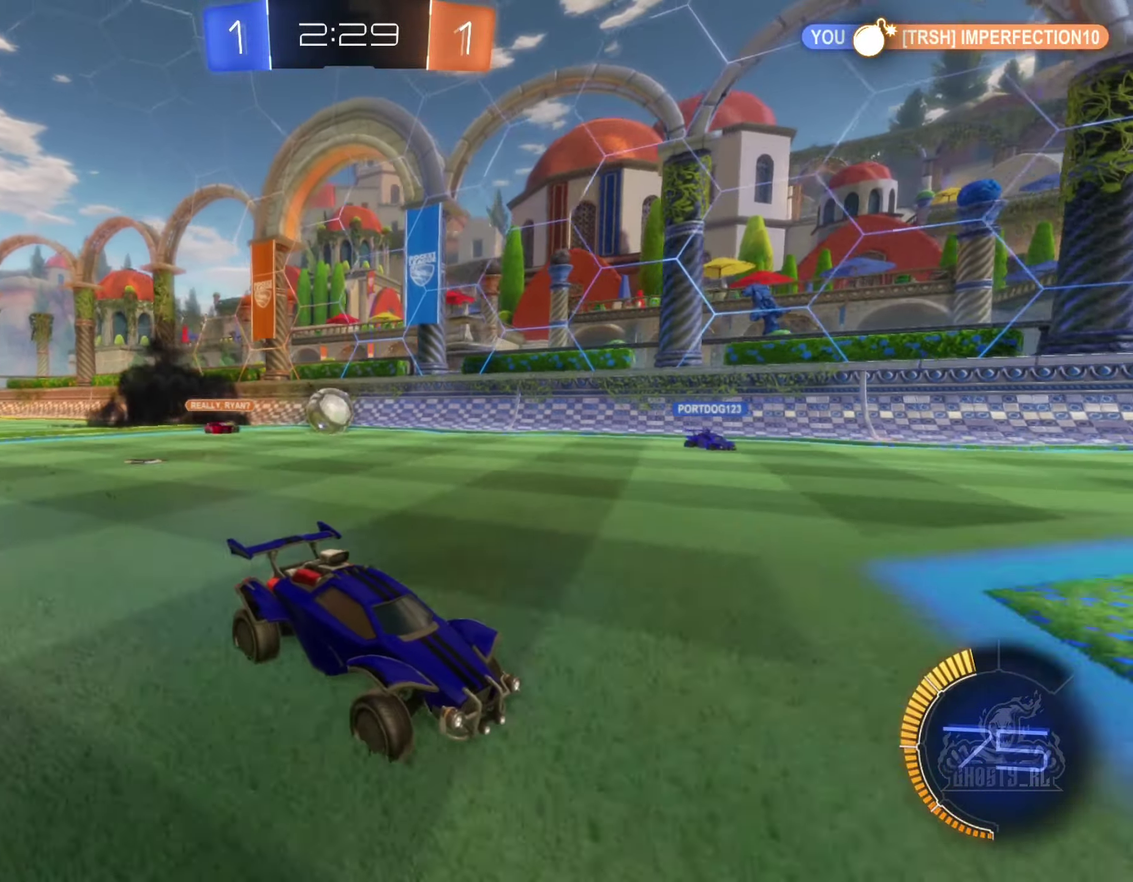
{"buttons": ["R2"], "left_stick": "center", "right_stick": "center", "events": []}
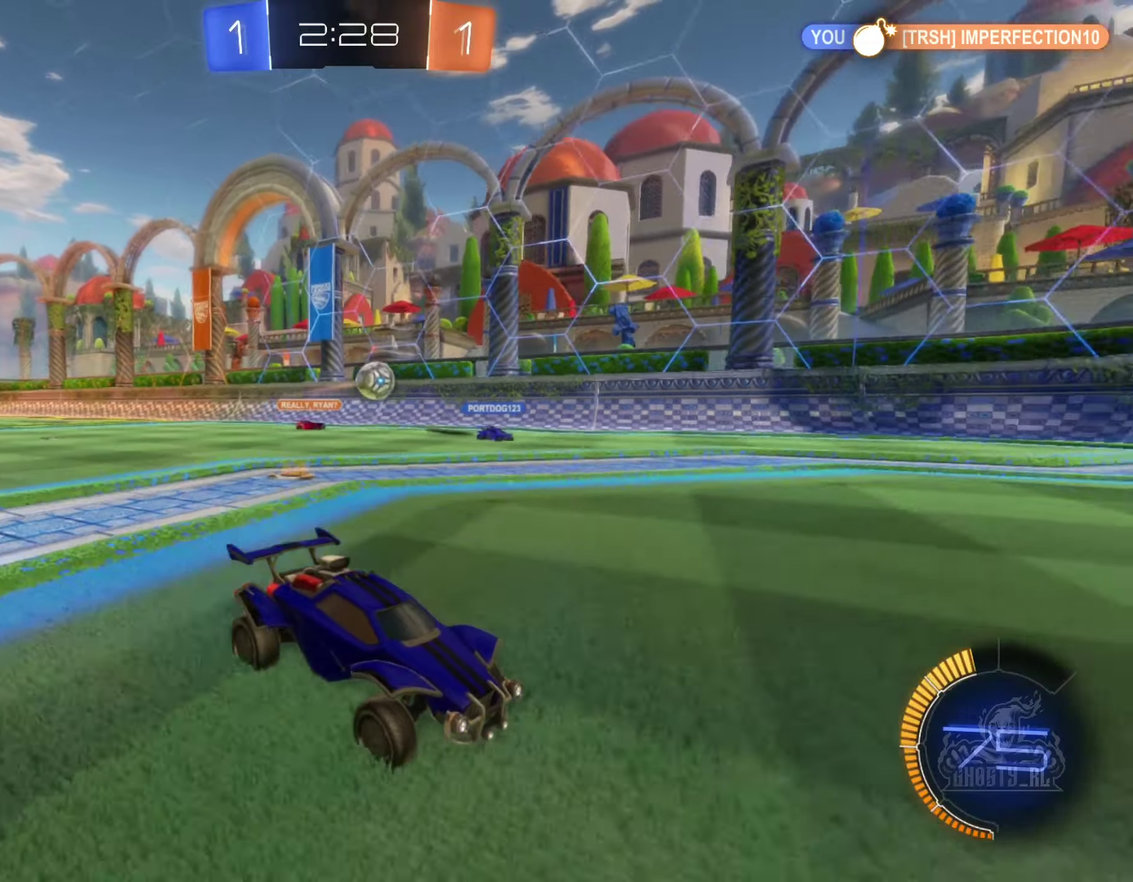
{"buttons": ["L2"], "left_stick": "right", "right_stick": "center", "events": [[267, "R2", "up"], [350, "left_stick", "right"], [400, "L2", "down"]]}
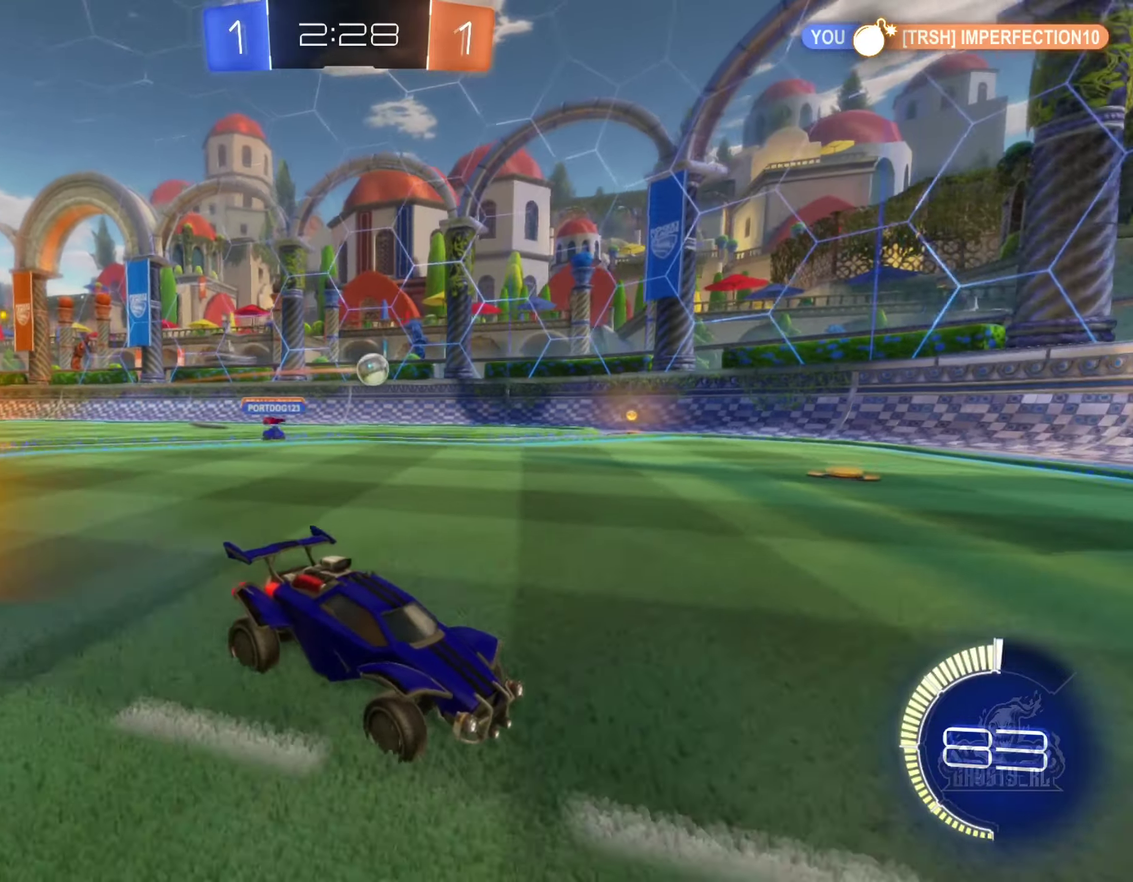
{"buttons": ["L2"], "left_stick": "center", "right_stick": "center", "events": [[33, "L2", "up"], [133, "left_stick", "center"], [283, "left_stick", "left"], [400, "left_stick", "center"], [433, "L2", "down"]]}
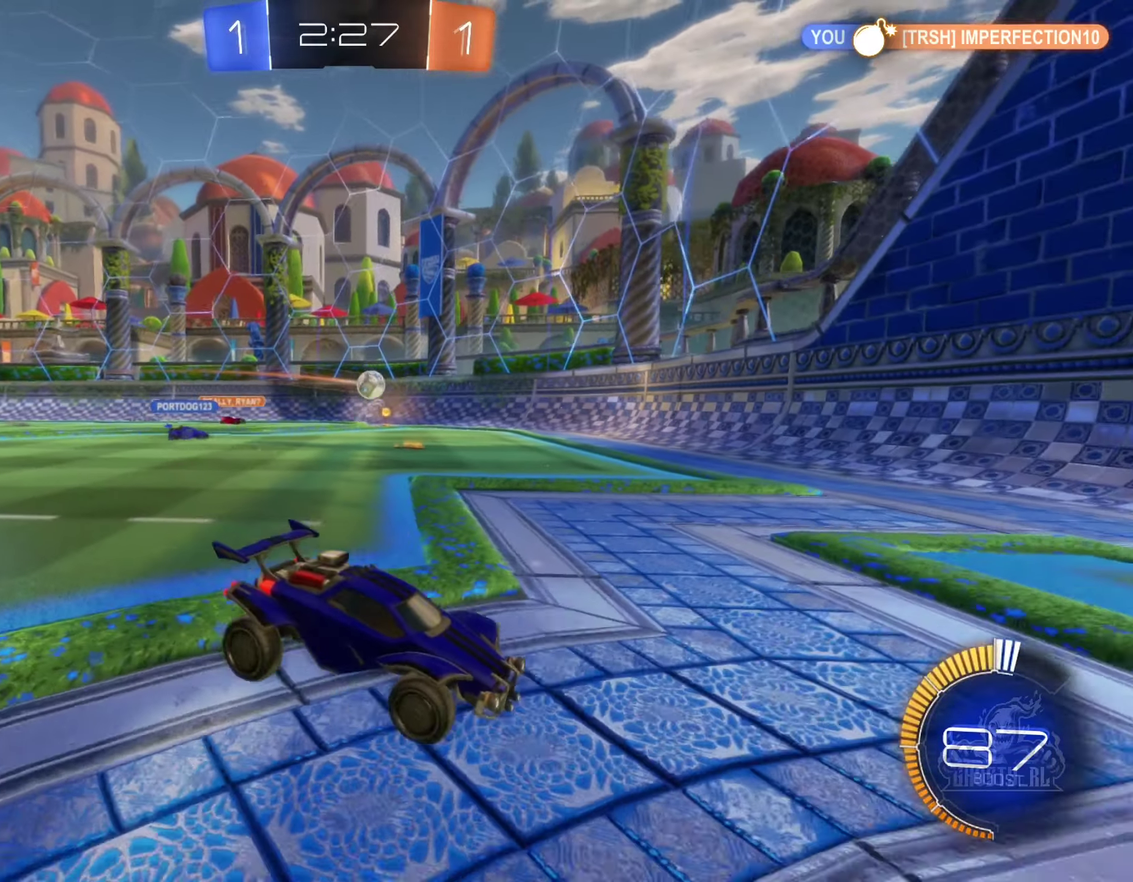
{"buttons": ["R2"], "left_stick": "center", "right_stick": "center", "events": [[100, "L2", "up"], [100, "left_stick", "left"], [350, "R2", "down"], [417, "left_stick", "center"]]}
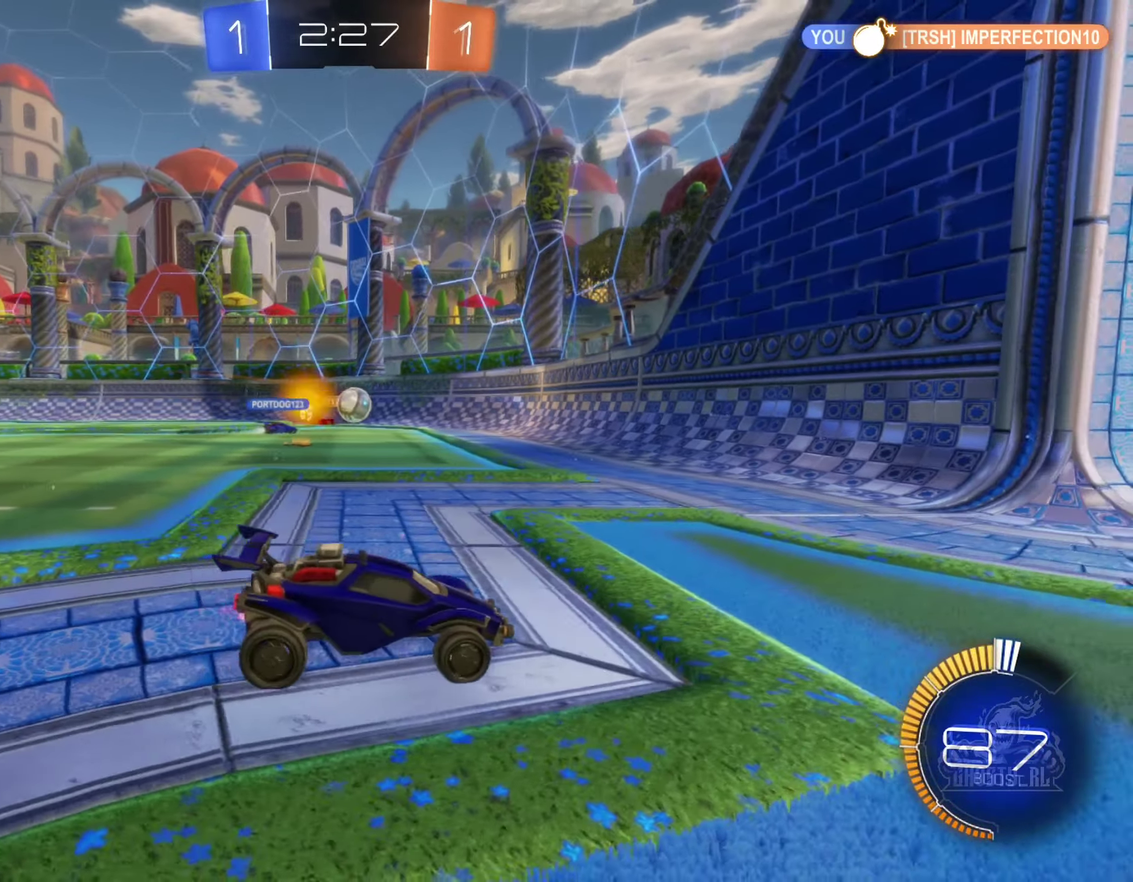
{"buttons": ["L2", "R2"], "left_stick": "left", "right_stick": "center", "events": [[17, "R2", "up"], [167, "left_stick", "left"], [283, "L2", "down"], [400, "R2", "down"], [417, "L2", "up"], [500, "L2", "down"]]}
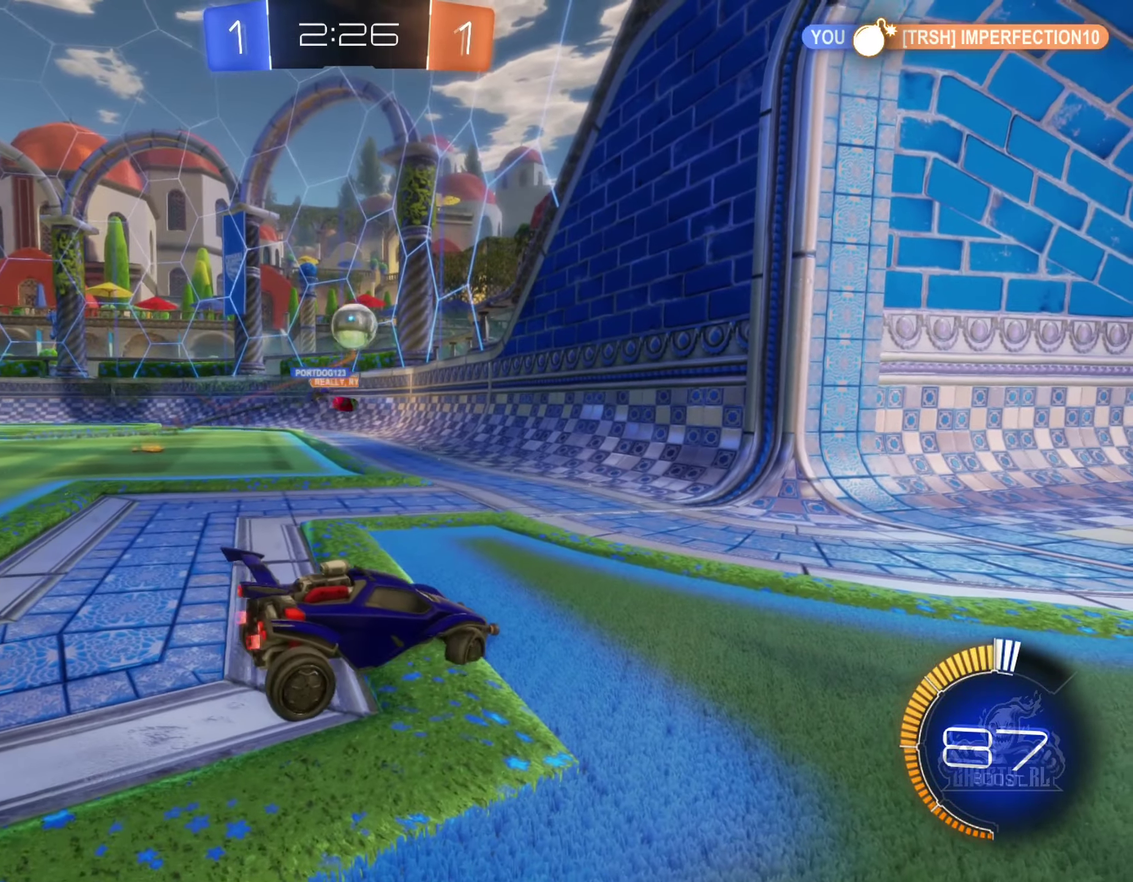
{"buttons": ["A"], "left_stick": "center", "right_stick": "center", "events": [[33, "R2", "up"], [67, "left_stick", "center"], [117, "L2", "up"], [133, "R2", "down"], [267, "R2", "up"], [317, "A", "down"], [417, "A", "up"], [467, "A", "down"]]}
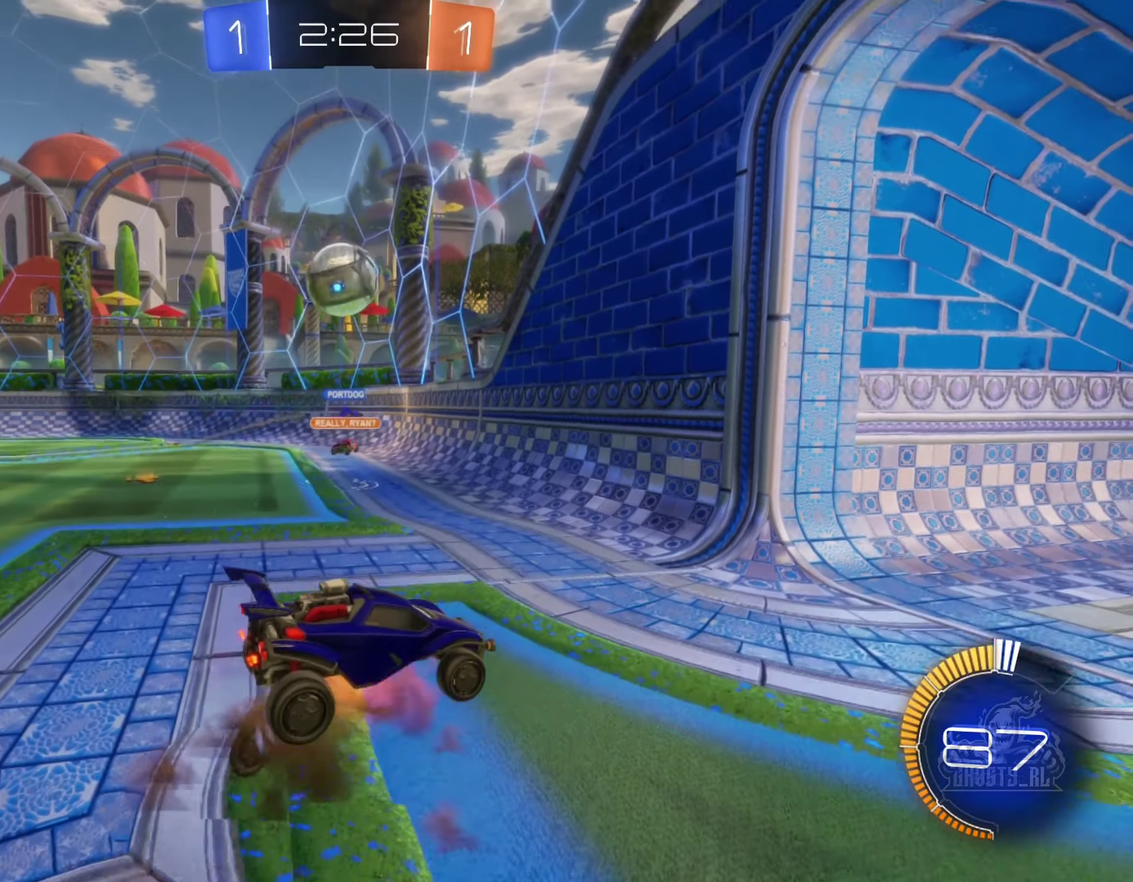
{"buttons": ["B", "L1"], "left_stick": "down-left", "right_stick": "center", "events": [[50, "left_stick", "down-left"], [133, "A", "up"], [433, "L1", "down"], [450, "B", "down"]]}
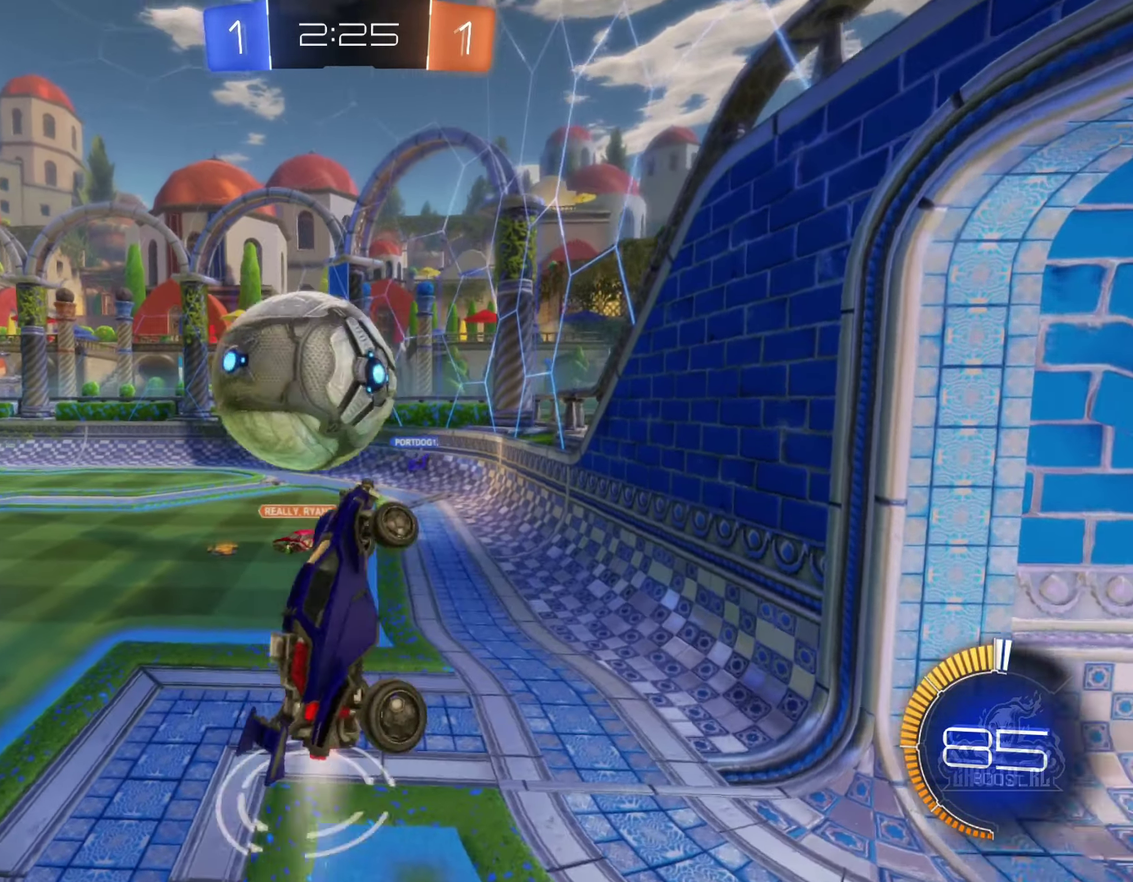
{"buttons": ["L1"], "left_stick": "up-left", "right_stick": "center", "events": [[100, "left_stick", "down"], [117, "B", "up"], [167, "left_stick", "down-right"], [217, "left_stick", "right"], [233, "L1", "up"], [283, "left_stick", "center"], [367, "L1", "down"], [467, "left_stick", "up-left"]]}